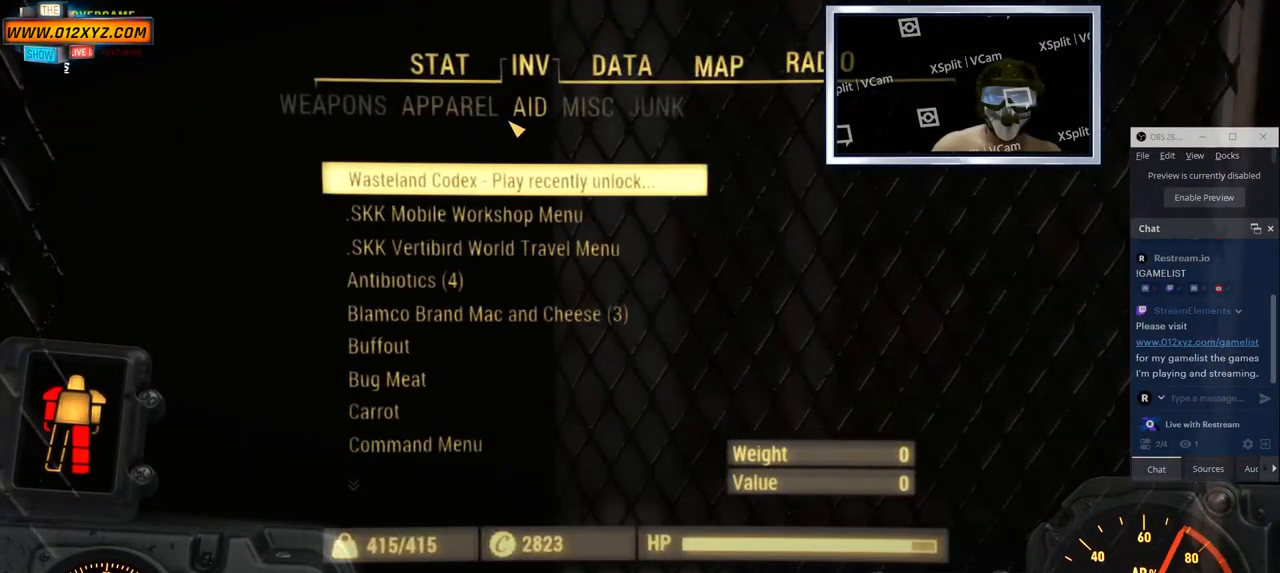
Gameplay with keyboard and mouse; each line is a JSON object with the keys and mouse buttons held at the frame after it. "events" lists presses ("down") and releases ("up") of "1", "2", "3", "4", "5", "a", "alt", "b", "c", "ctrl", "d", "e", "f", "g", "q", "r", "s", "shift", "space", "t", "tab", "v", "w", "x", "z", "mouse_left", "mouse_wheel", "mouse_right" and "mouse_mb4" between this image and that frame as [ms after this image, input, new state], when the widget could be followed in between. "mouse_left", "mouse_wheel", "mouse_right", "mouse_mb4" = the "left", "wheel", "right", "mb4" buttons of the "mouse" list. No other keys are recorded. "wheel" means that the mouse wheel is clicked or scrolled. Not read: mouse_mb5 mouse_move.
{"keys": [], "mouse": [], "events": [[183, "mouse_left", "down"], [300, "mouse_left", "up"]]}
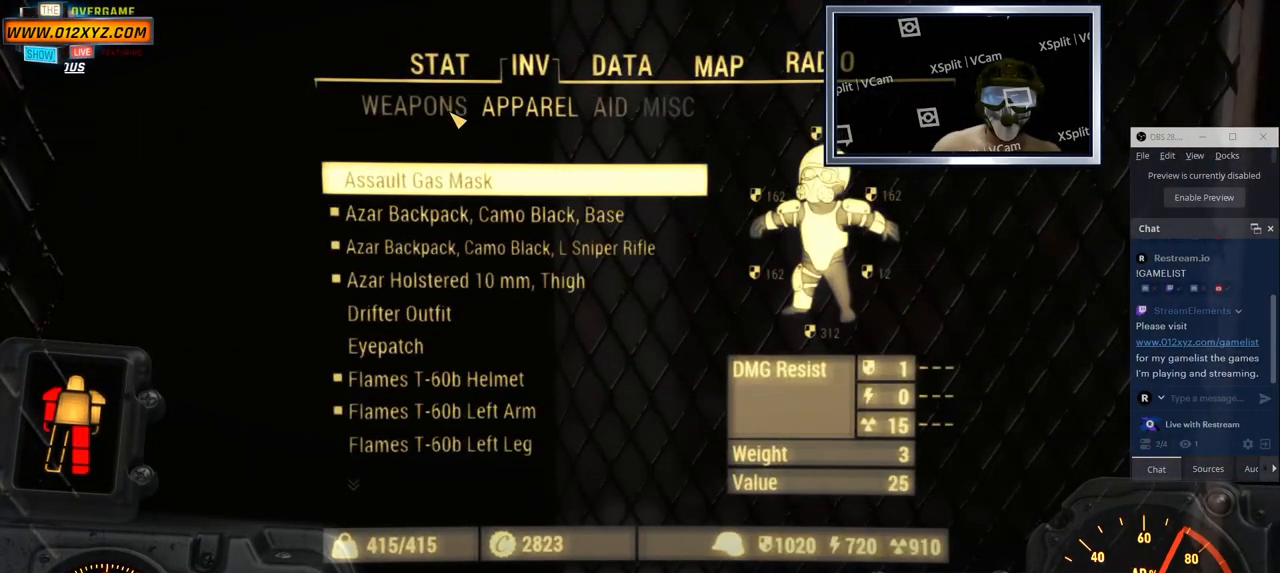
{"keys": [], "mouse": [], "events": []}
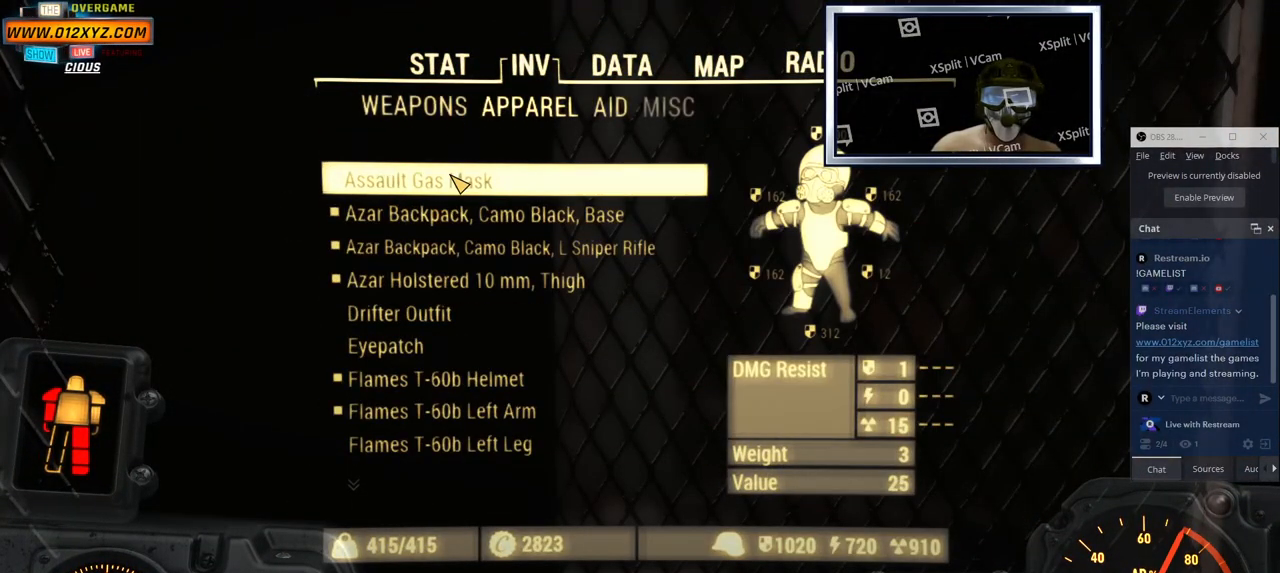
{"keys": [], "mouse": [], "events": [[133, "mouse_left", "down"], [233, "mouse_left", "up"]]}
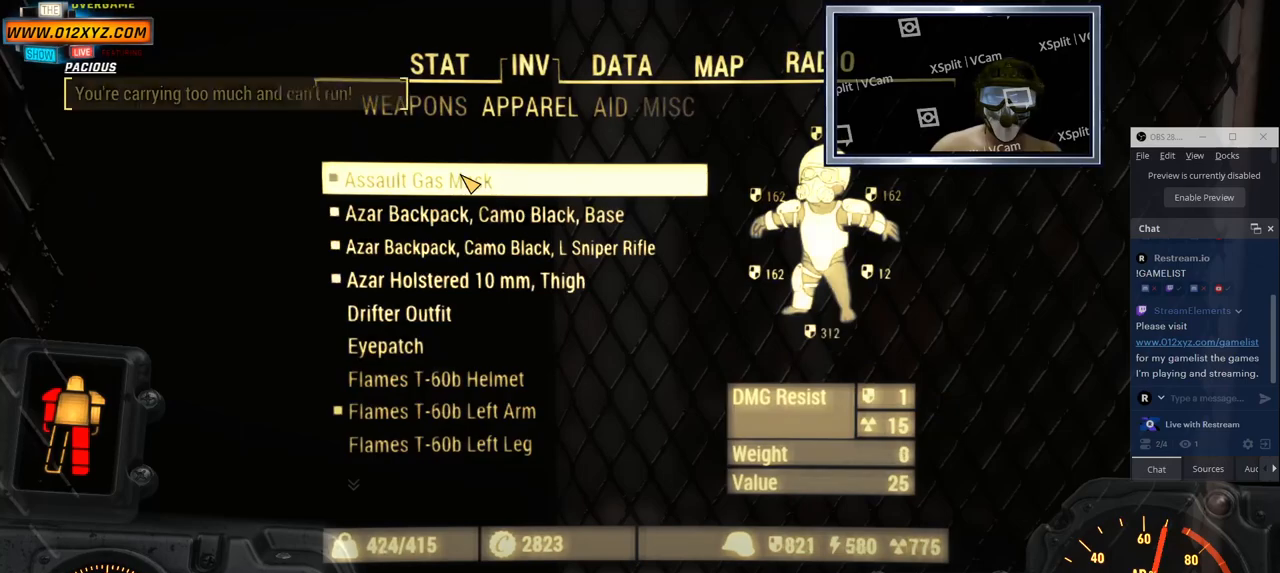
{"keys": [], "mouse": [], "events": []}
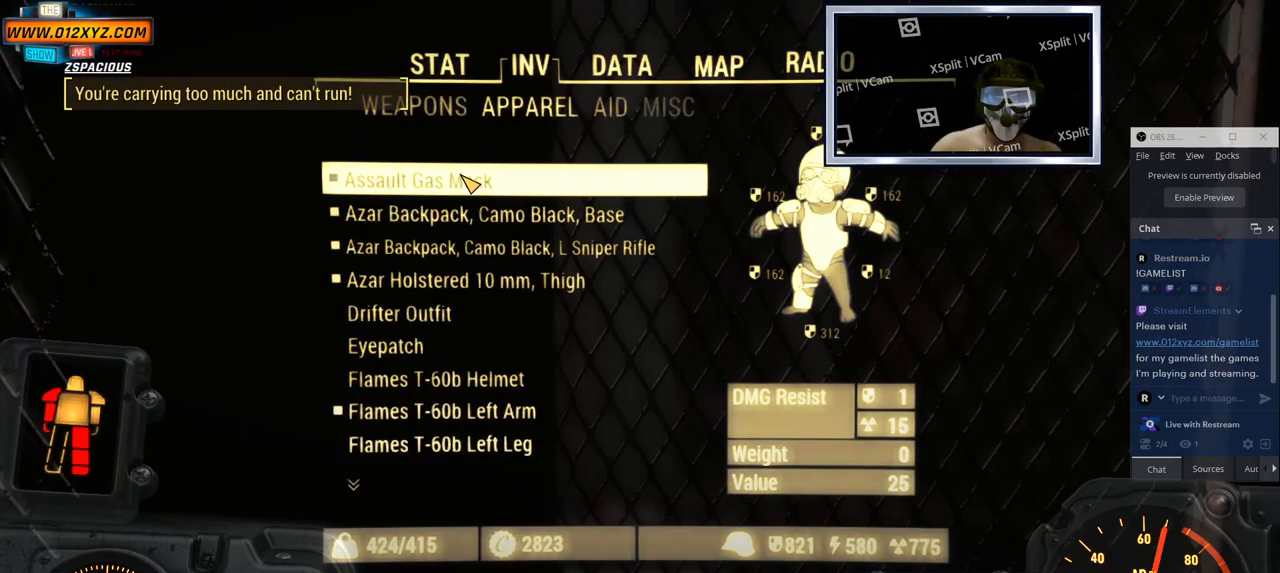
{"keys": [], "mouse": [], "events": []}
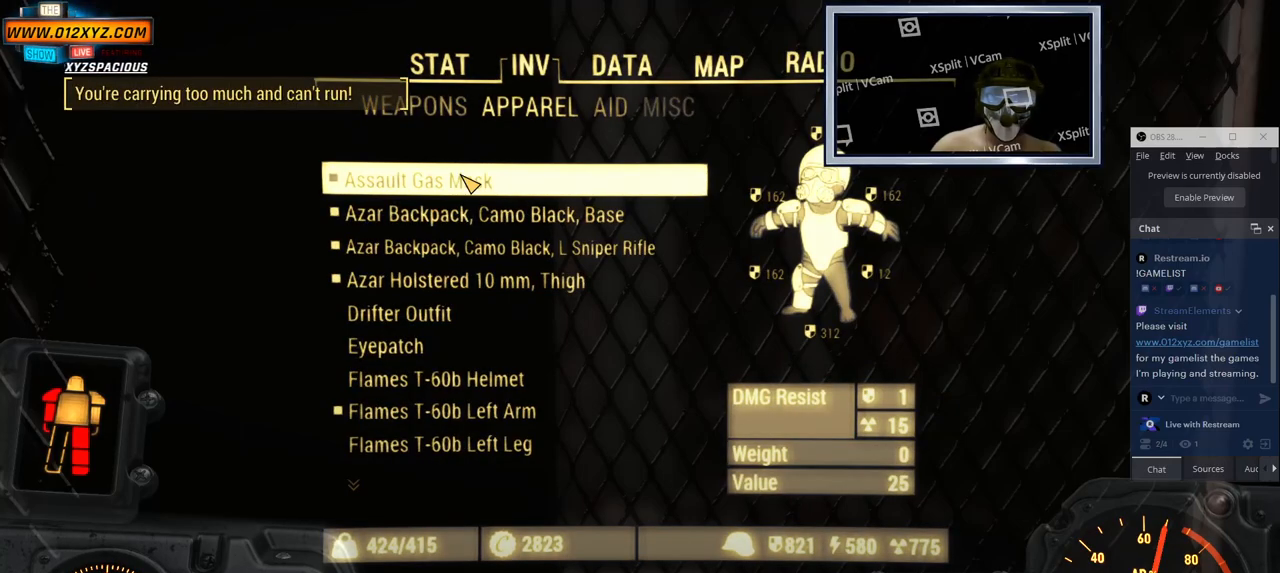
{"keys": [], "mouse": [], "events": []}
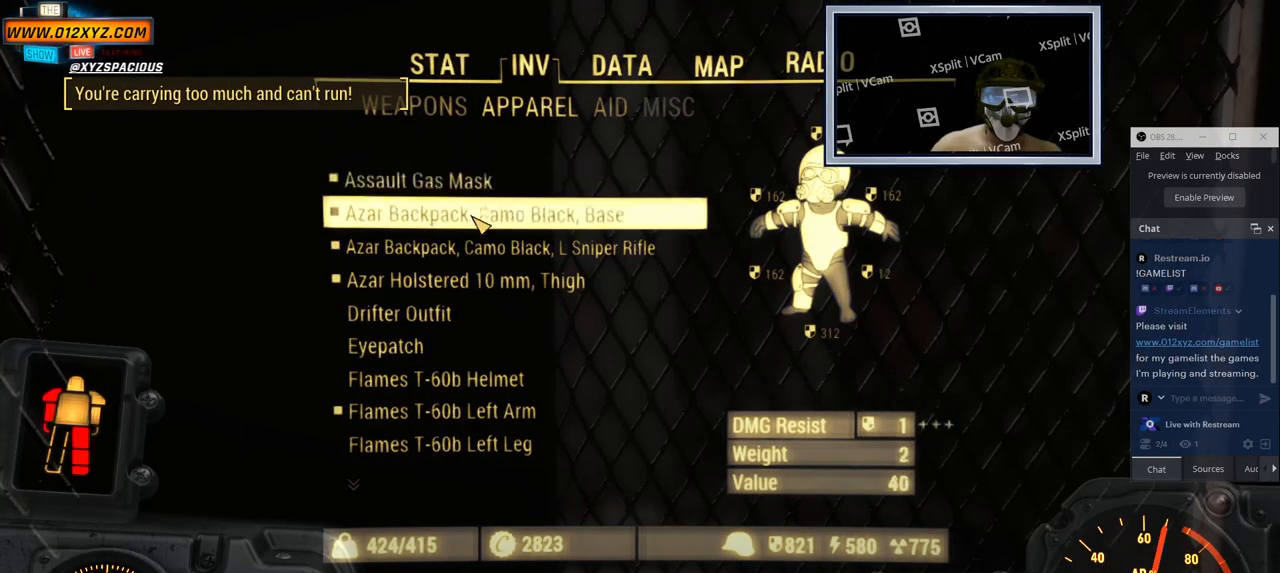
{"keys": [], "mouse": [], "events": []}
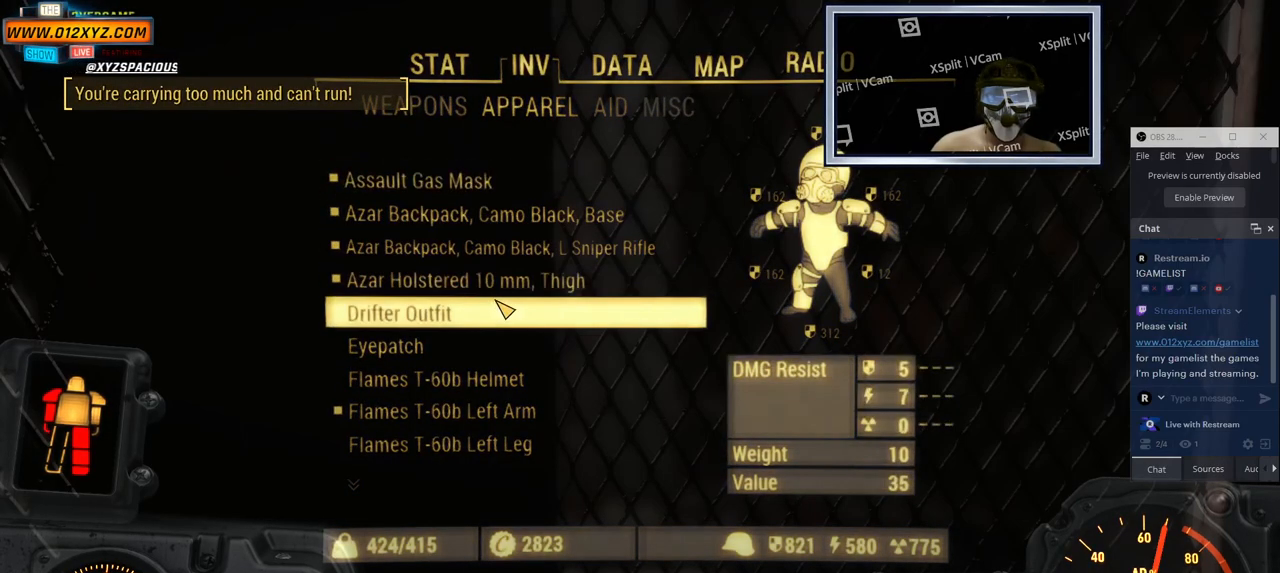
{"keys": [], "mouse": [], "events": [[133, "mouse_wheel", "down"], [250, "mouse_wheel", "up"]]}
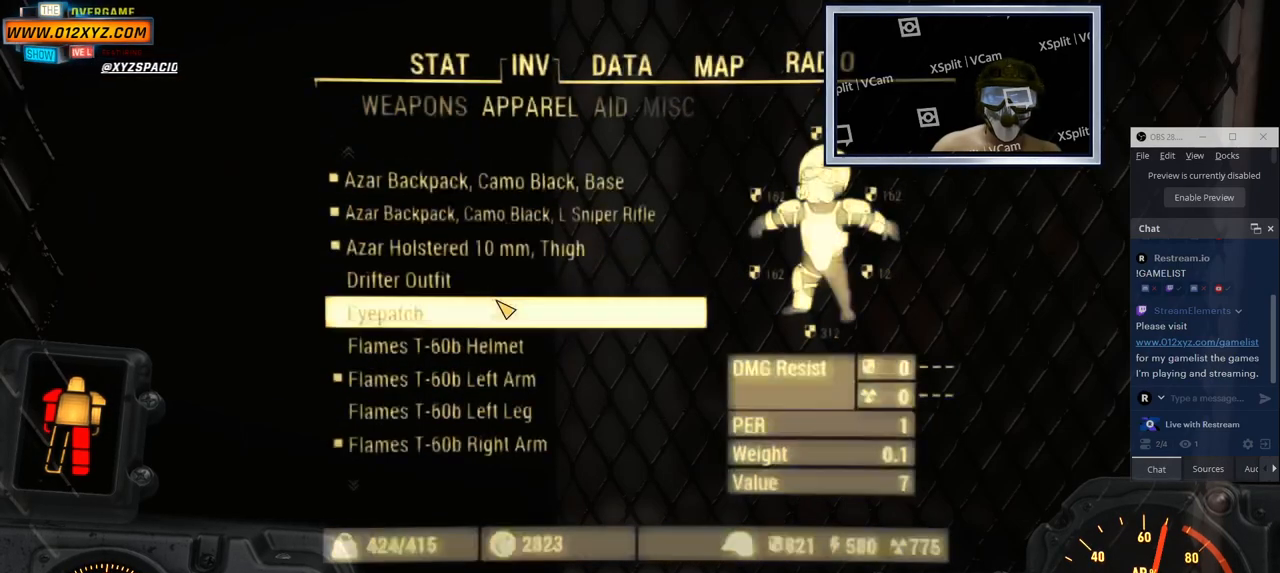
{"keys": [], "mouse": [], "events": []}
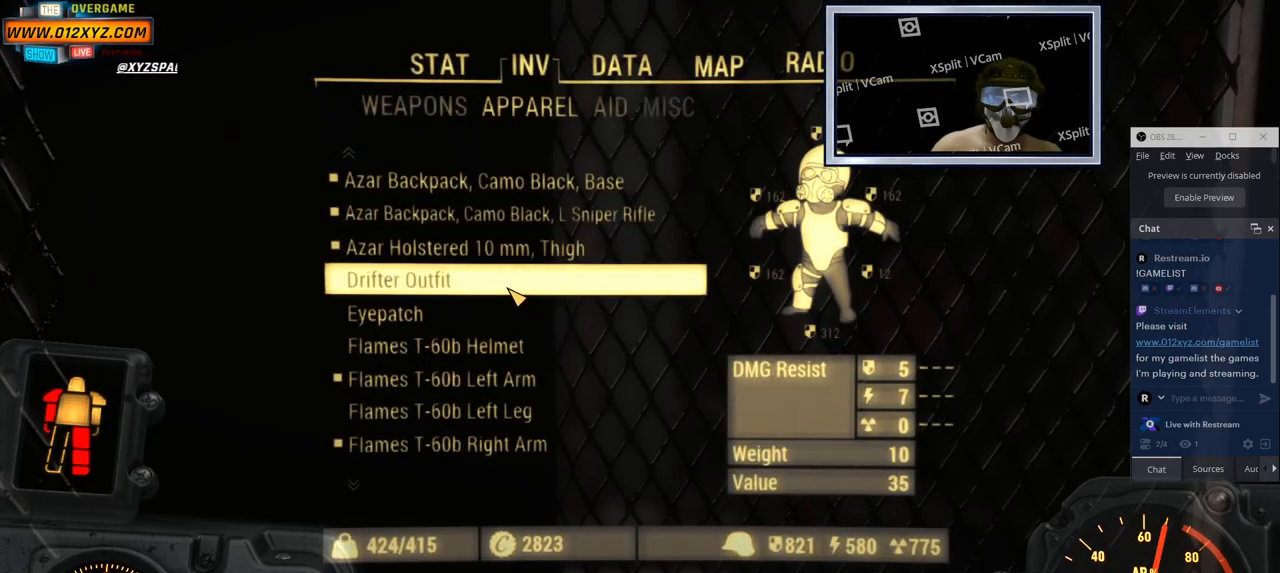
{"keys": [], "mouse": [], "events": []}
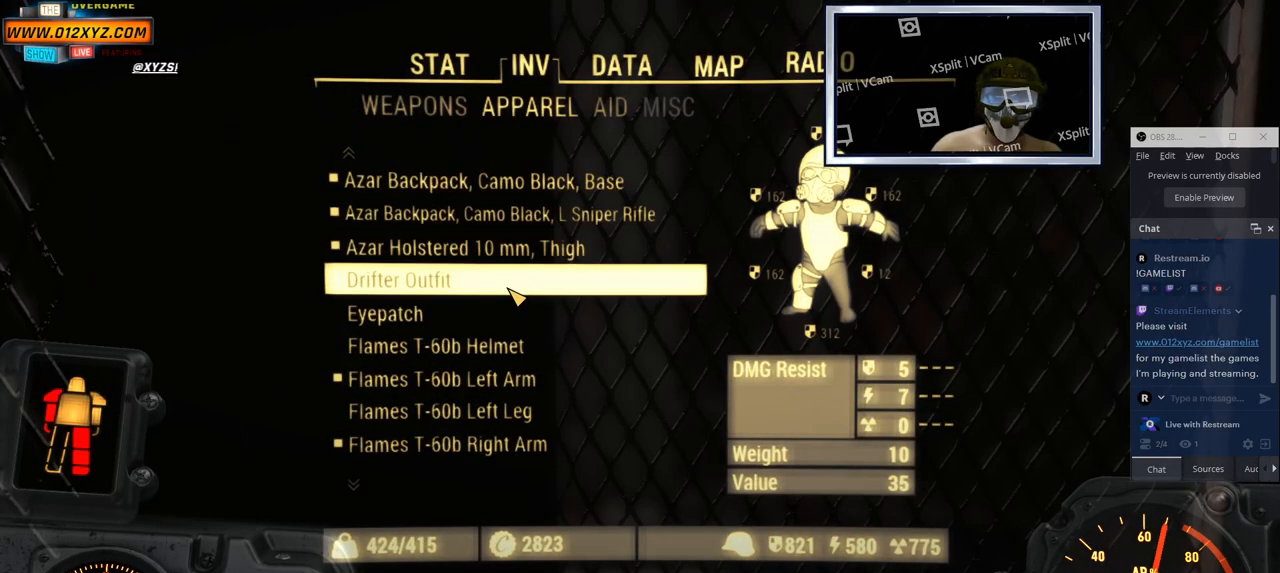
{"keys": [], "mouse": [], "events": []}
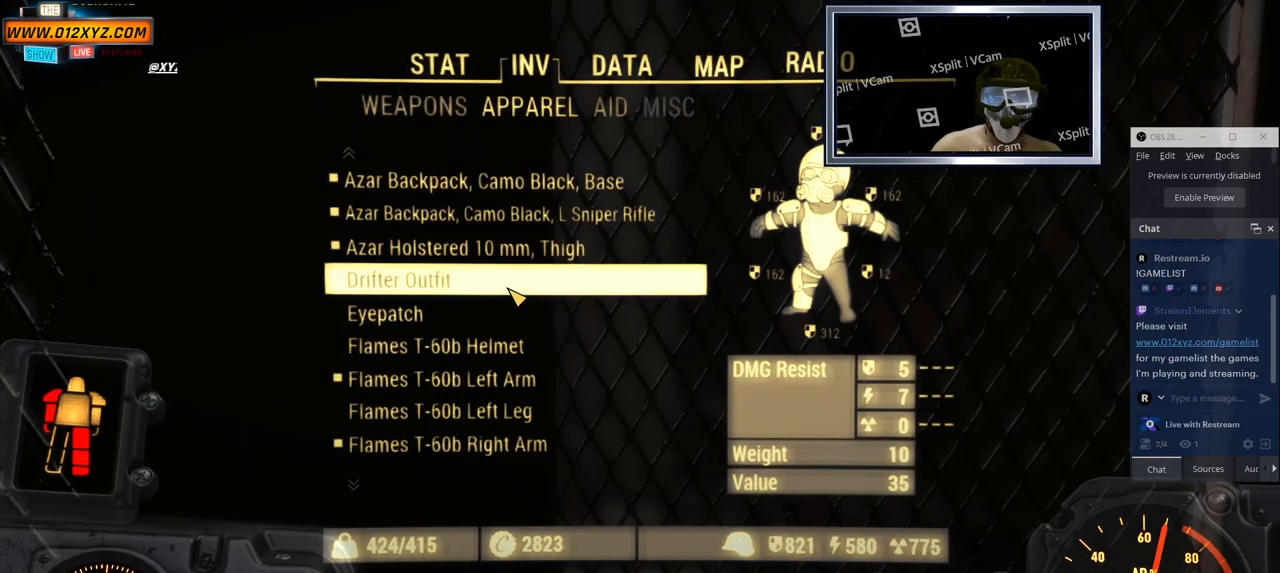
{"keys": [], "mouse": [], "events": [[33, "tab", "down"], [183, "tab", "up"]]}
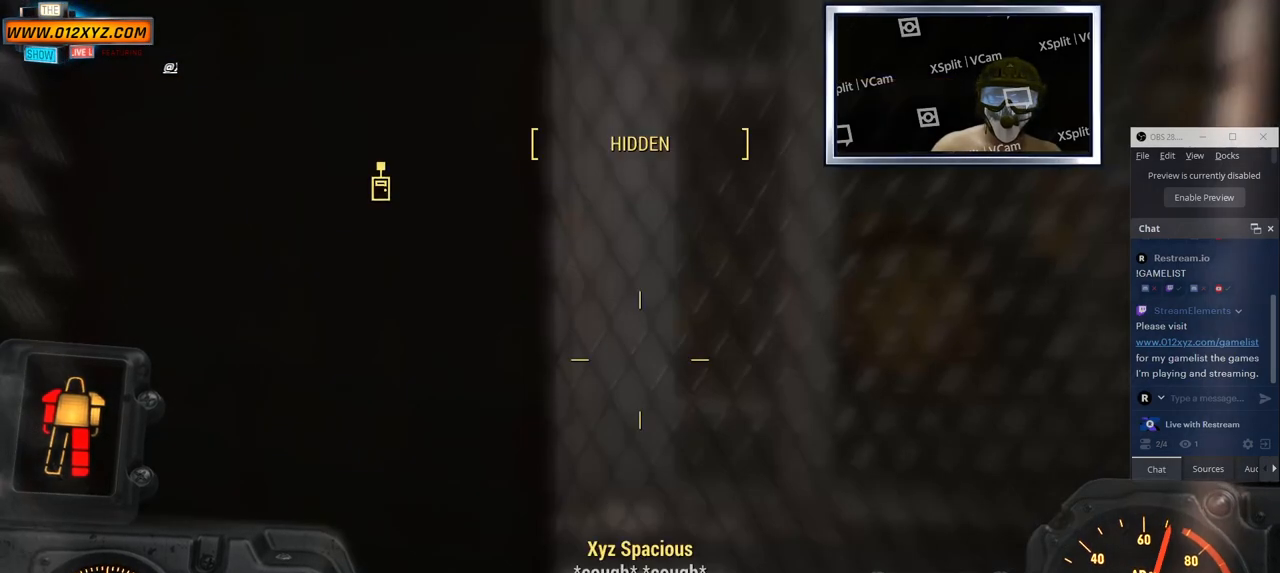
{"keys": ["d"], "mouse": [], "events": [[316, "d", "down"]]}
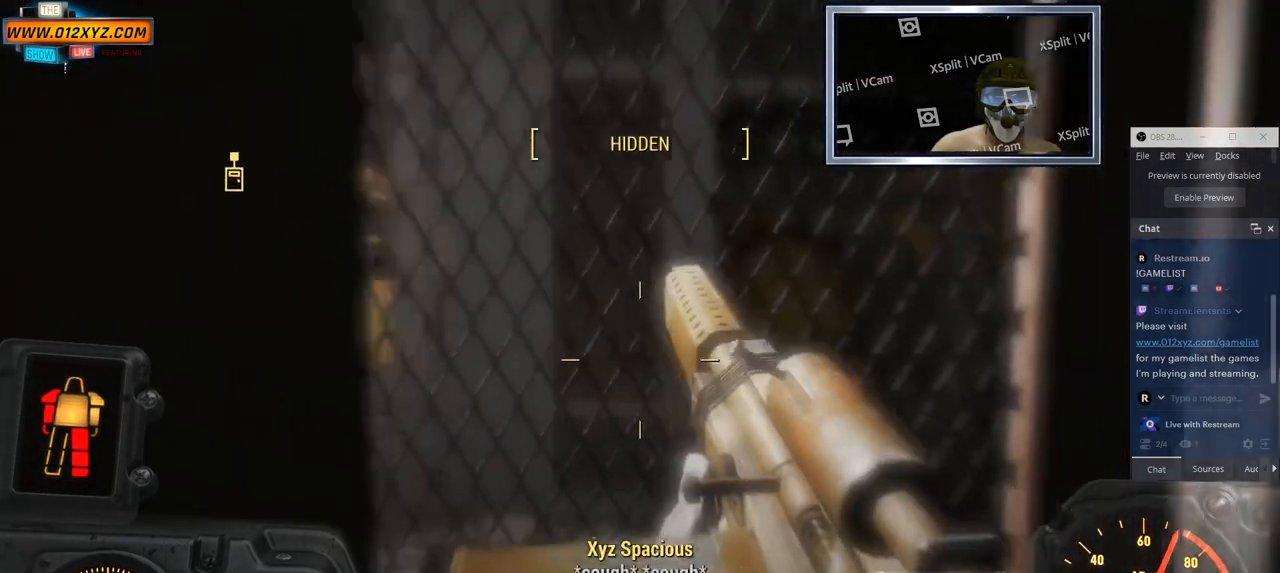
{"keys": ["d", "s"], "mouse": [], "events": [[466, "s", "down"]]}
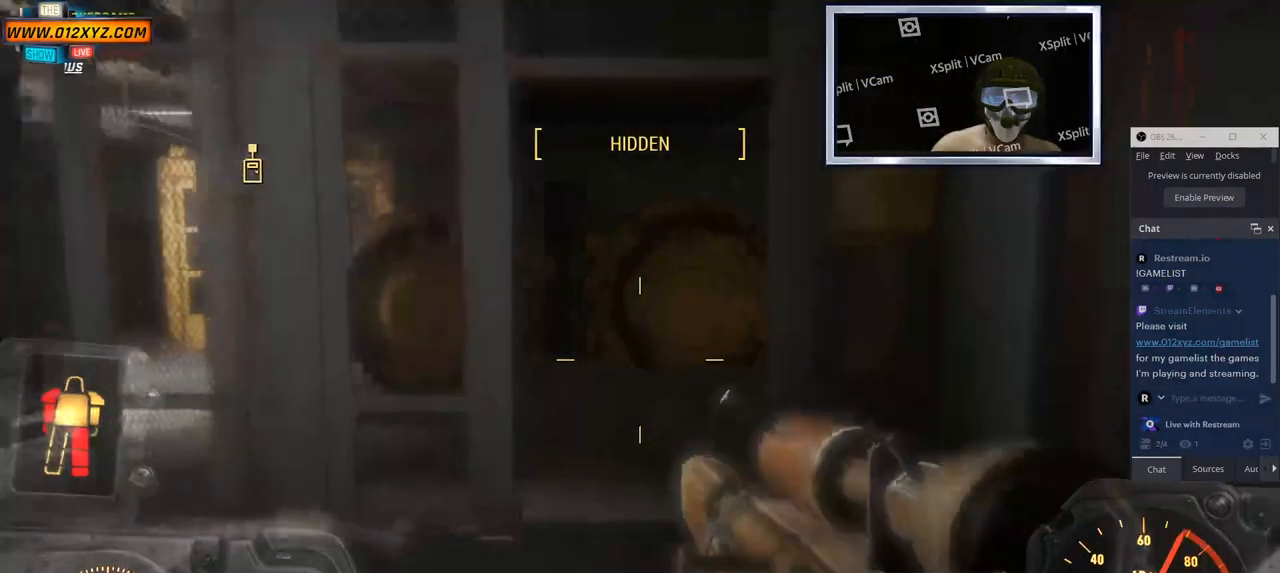
{"keys": ["w"], "mouse": [], "events": [[200, "s", "up"], [266, "d", "up"], [500, "w", "down"]]}
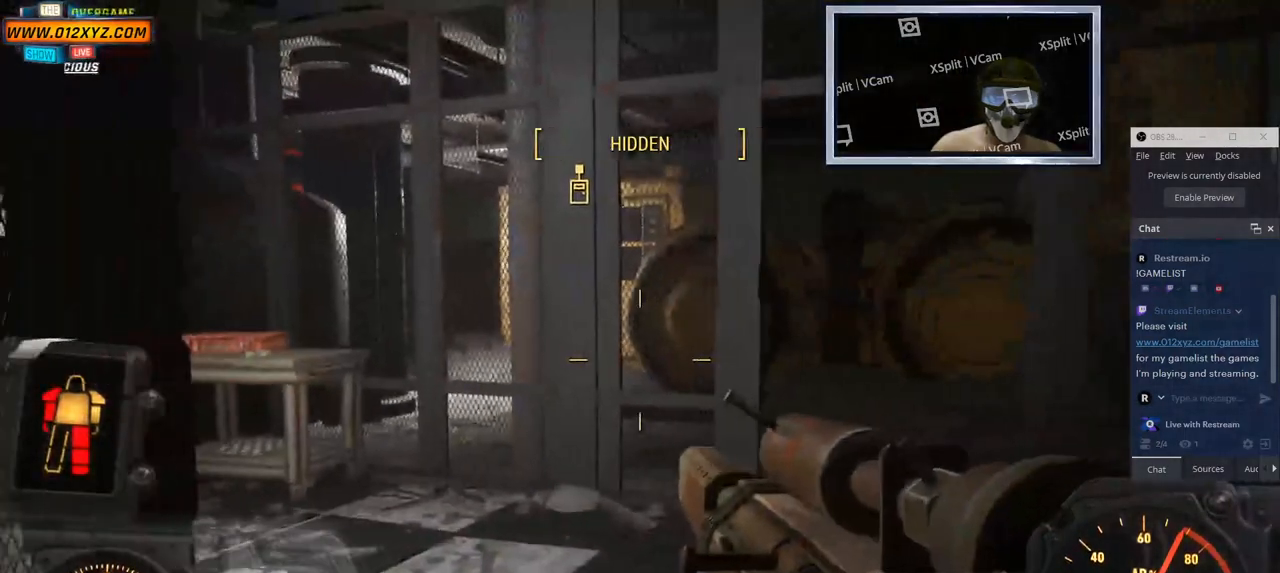
{"keys": ["d"], "mouse": [], "events": [[283, "d", "down"], [383, "w", "up"]]}
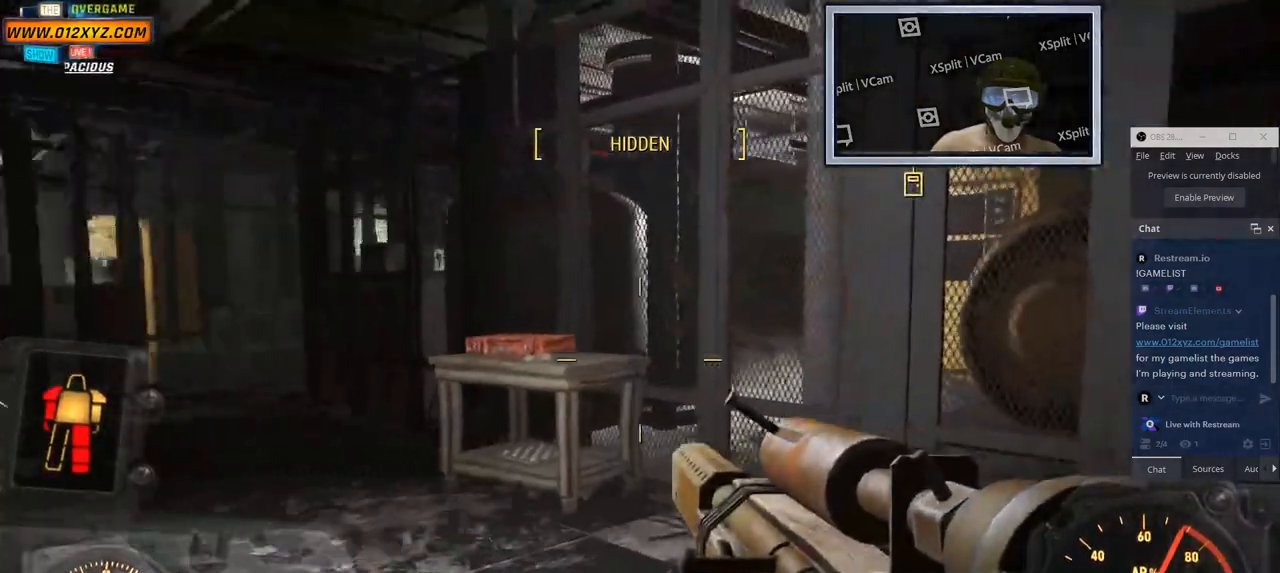
{"keys": ["w"], "mouse": [], "events": [[216, "d", "up"], [400, "w", "down"]]}
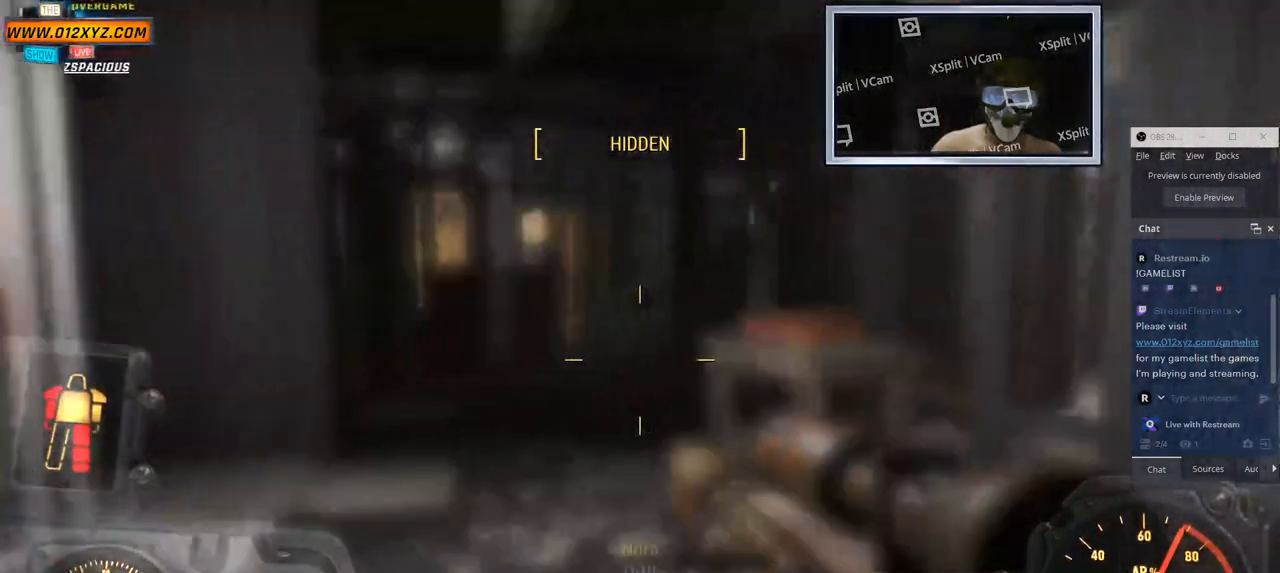
{"keys": ["w"], "mouse": [], "events": []}
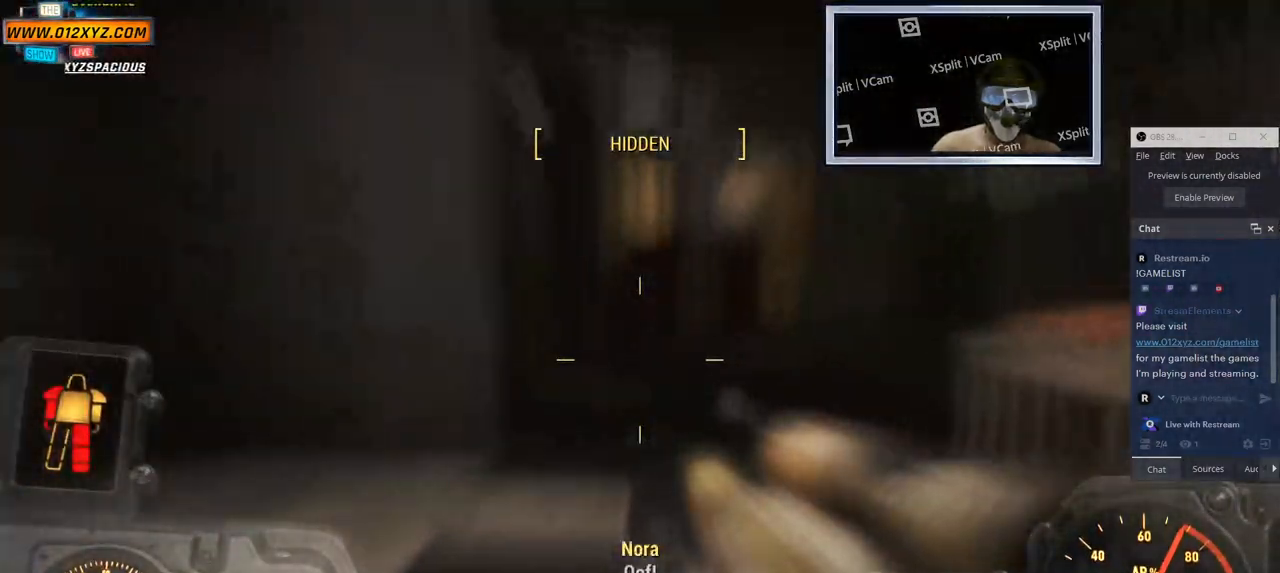
{"keys": ["d"], "mouse": [], "events": [[200, "w", "up"], [483, "d", "down"]]}
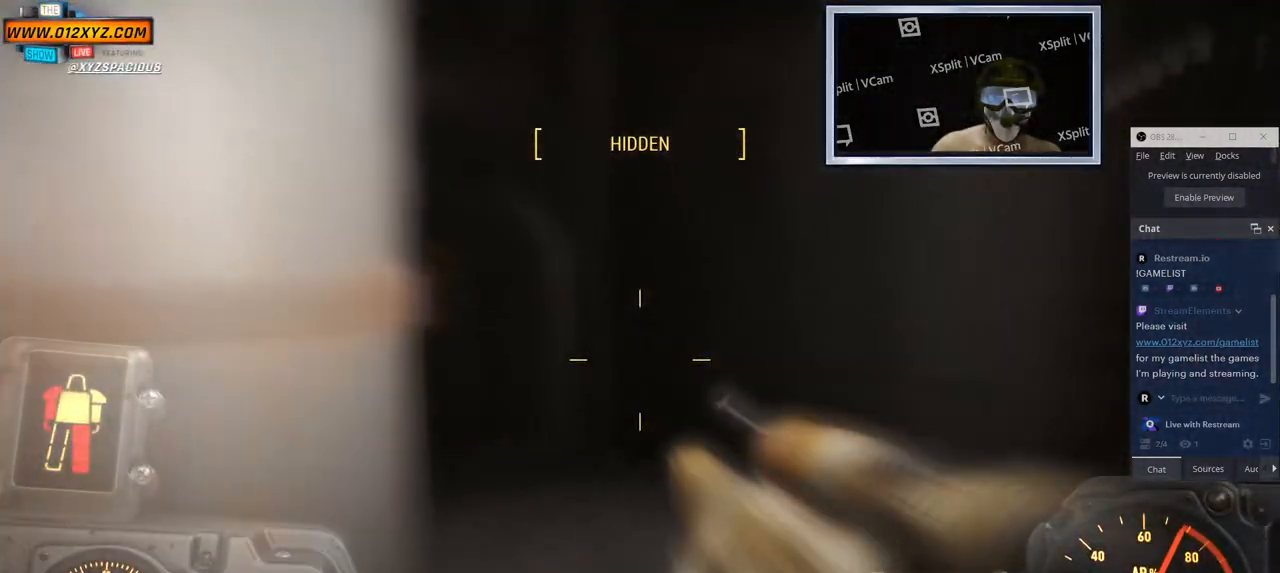
{"keys": ["d", "w"], "mouse": [], "events": [[216, "w", "down"]]}
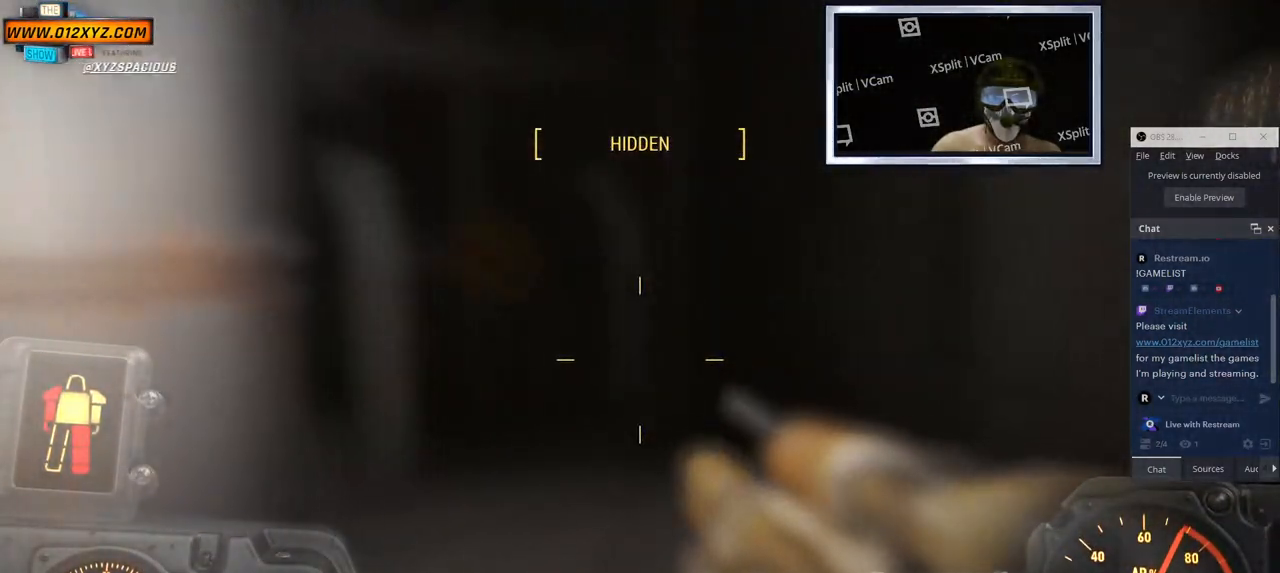
{"keys": ["w"], "mouse": [], "events": [[50, "d", "up"]]}
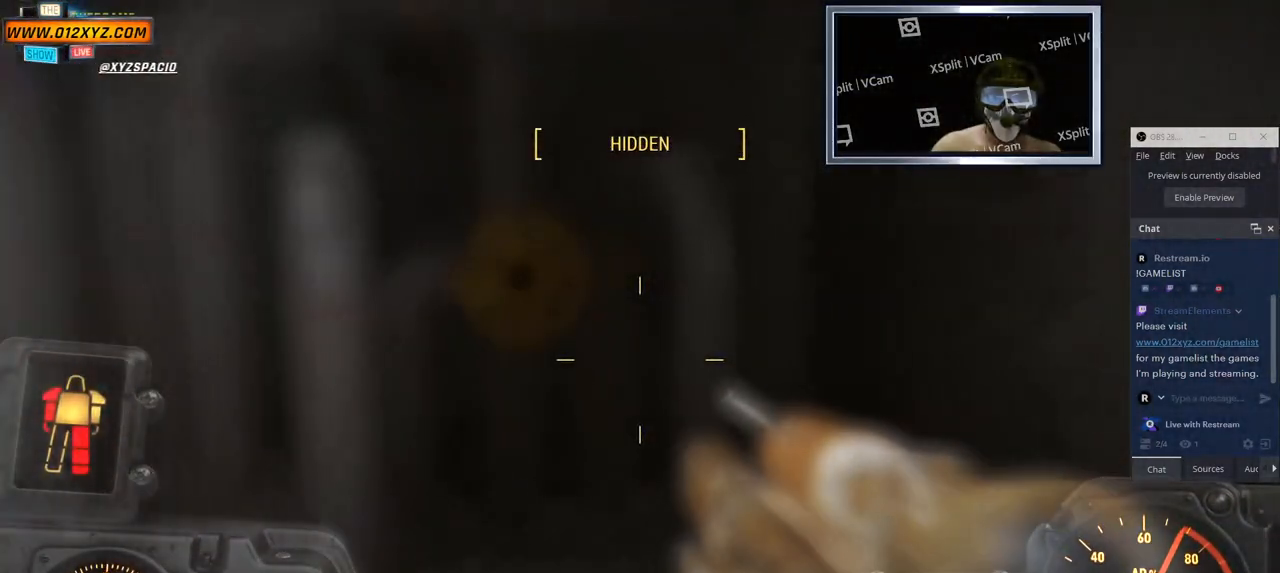
{"keys": ["w"], "mouse": [], "events": []}
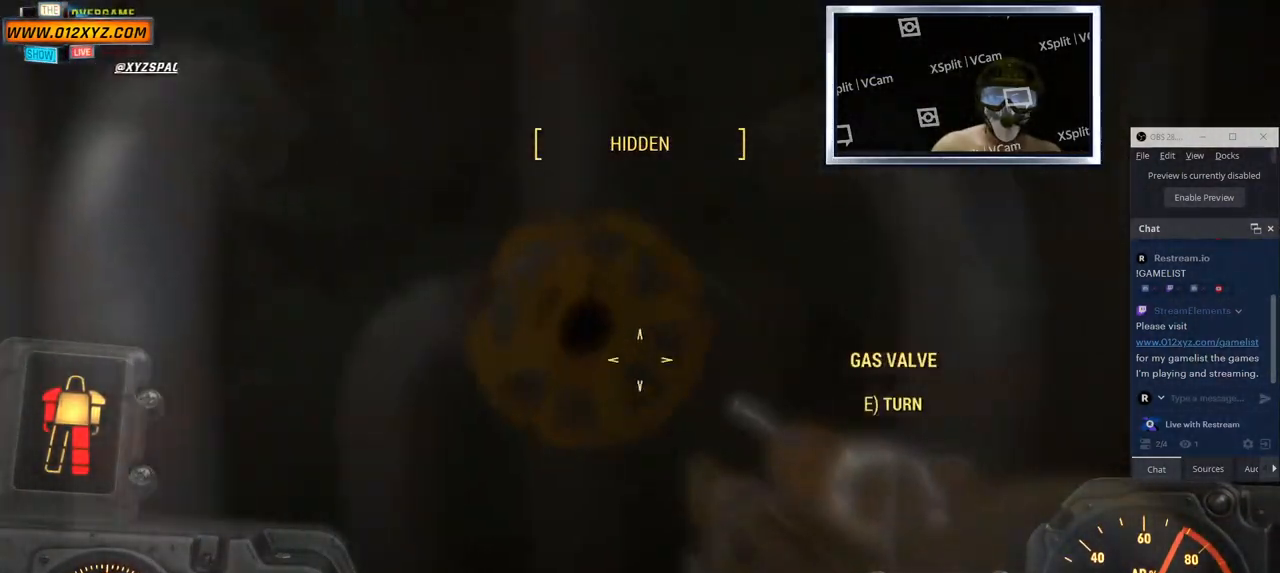
{"keys": [], "mouse": [], "events": [[83, "w", "up"], [350, "e", "down"], [483, "e", "up"]]}
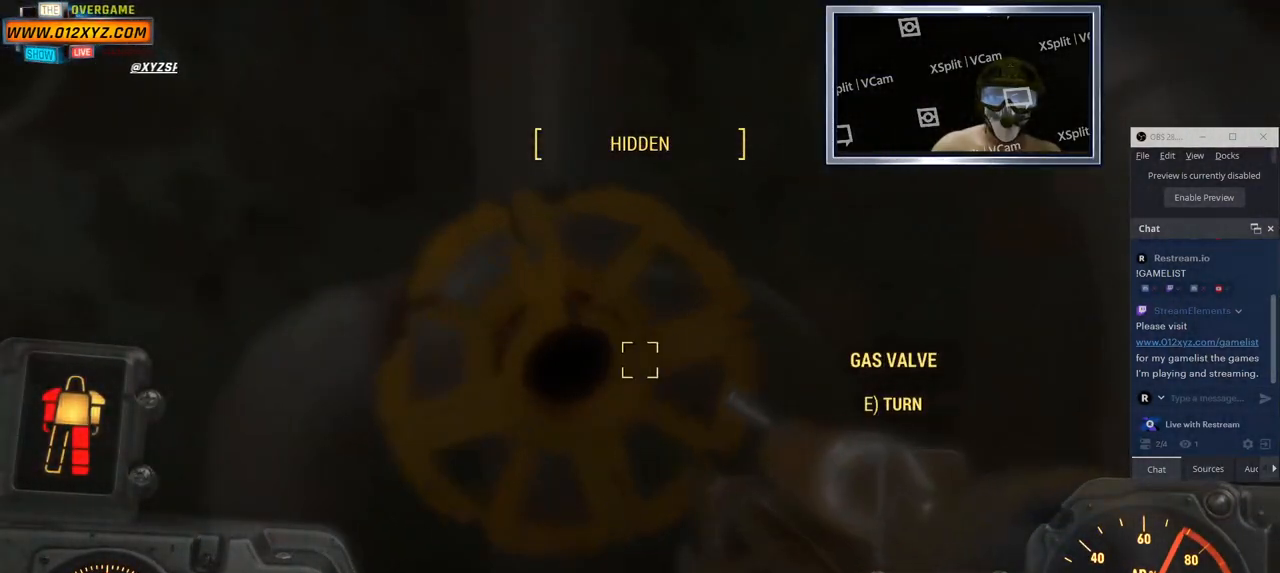
{"keys": [], "mouse": [], "events": []}
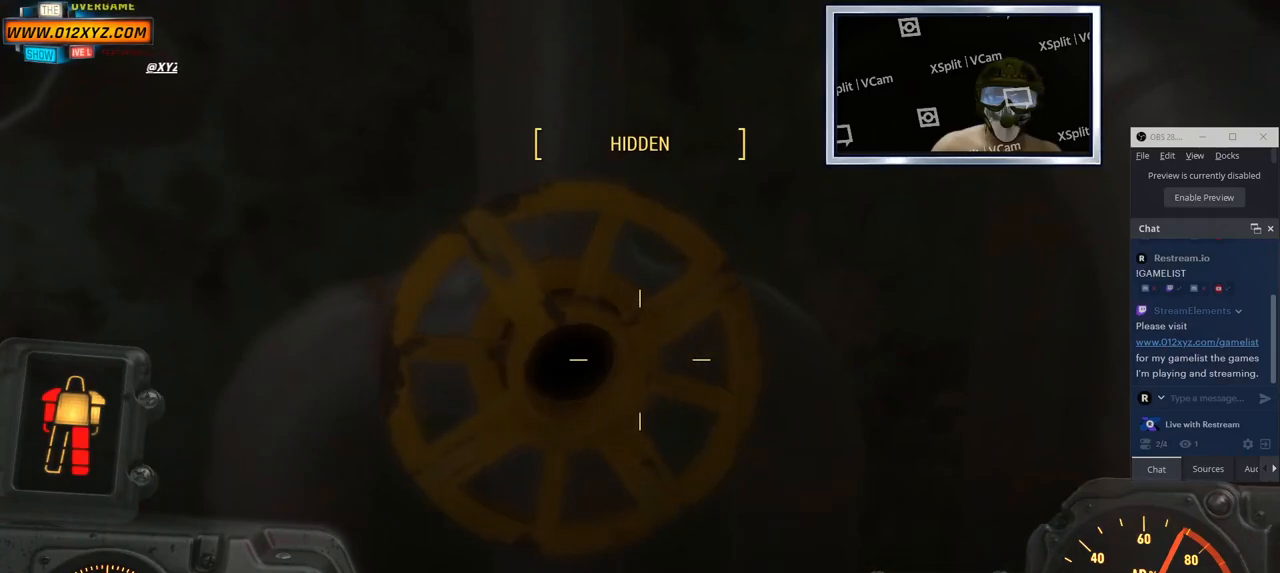
{"keys": [], "mouse": [], "events": []}
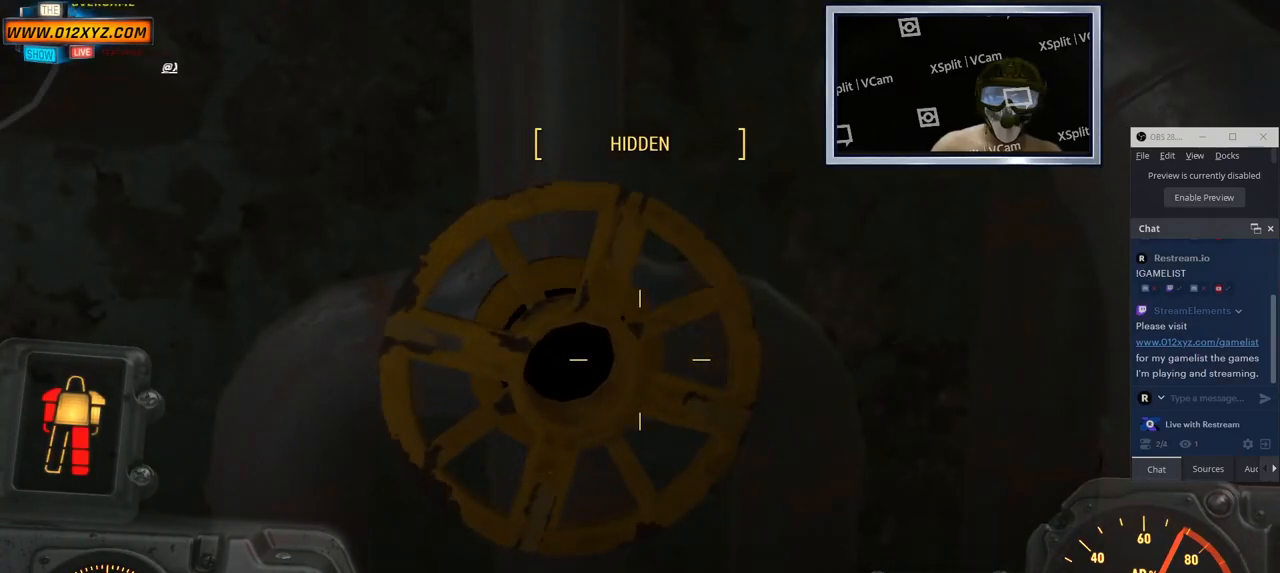
{"keys": [], "mouse": [], "events": []}
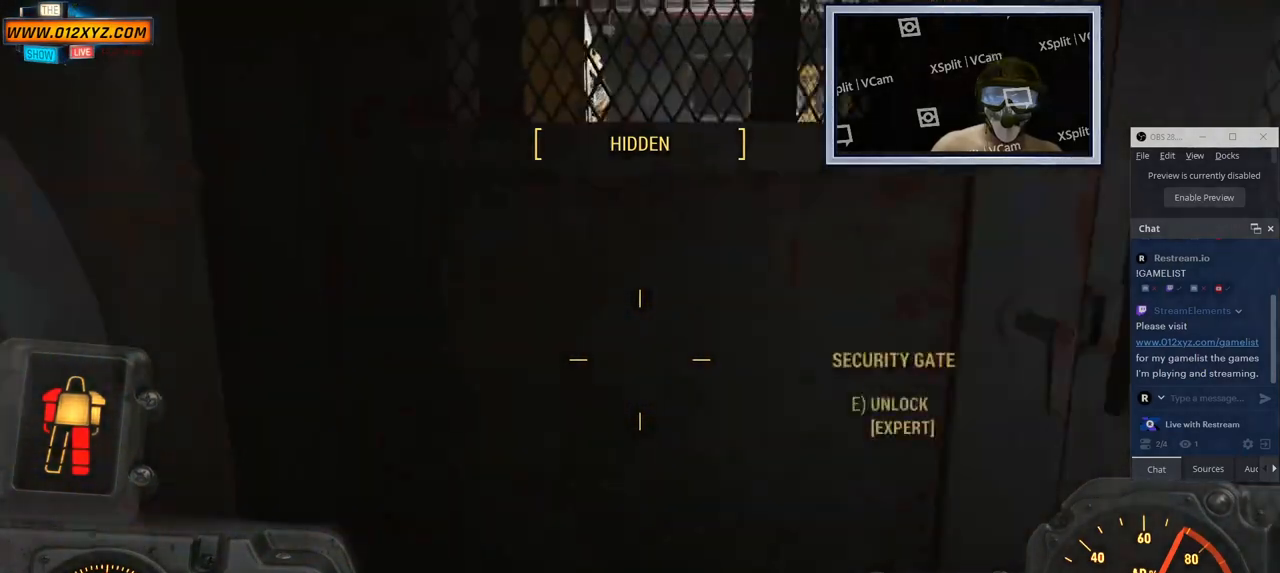
{"keys": ["d"], "mouse": [], "events": [[266, "d", "down"]]}
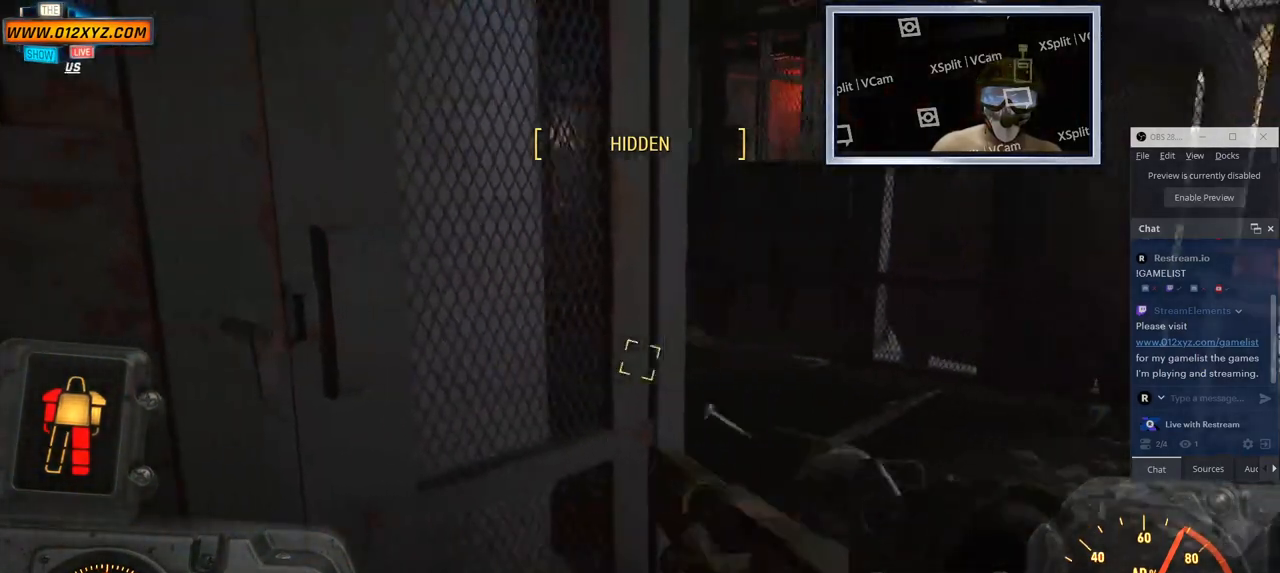
{"keys": ["w"], "mouse": [], "events": [[200, "d", "up"], [266, "a", "down"], [400, "w", "down"], [500, "a", "up"]]}